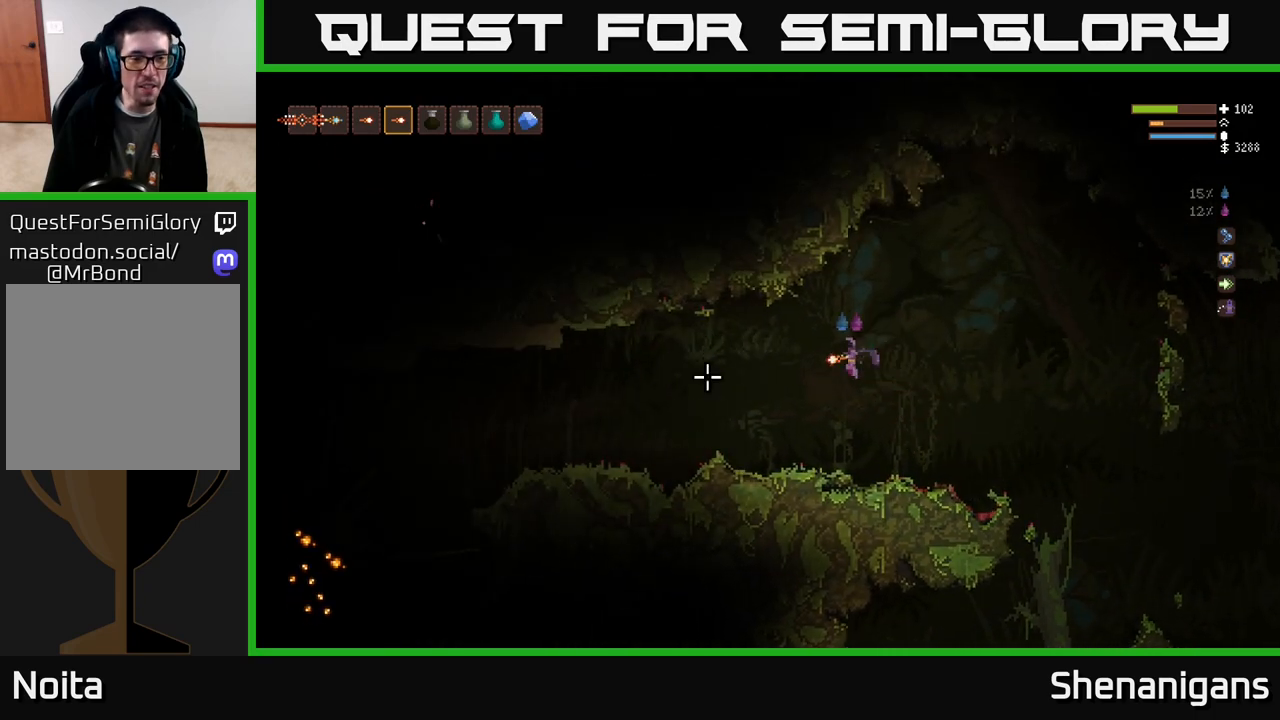
Gameplay with a controller (Xbox layout); each line is a JSON object with the inputs held at the frame after it. "events" lists button and stick changes between this image and that frame as [ms after this image, input, new state], when the widget could be followed in between.
{"buttons": [], "left_stick": "center", "right_stick": "left", "events": [[283, "left_stick", "center"]]}
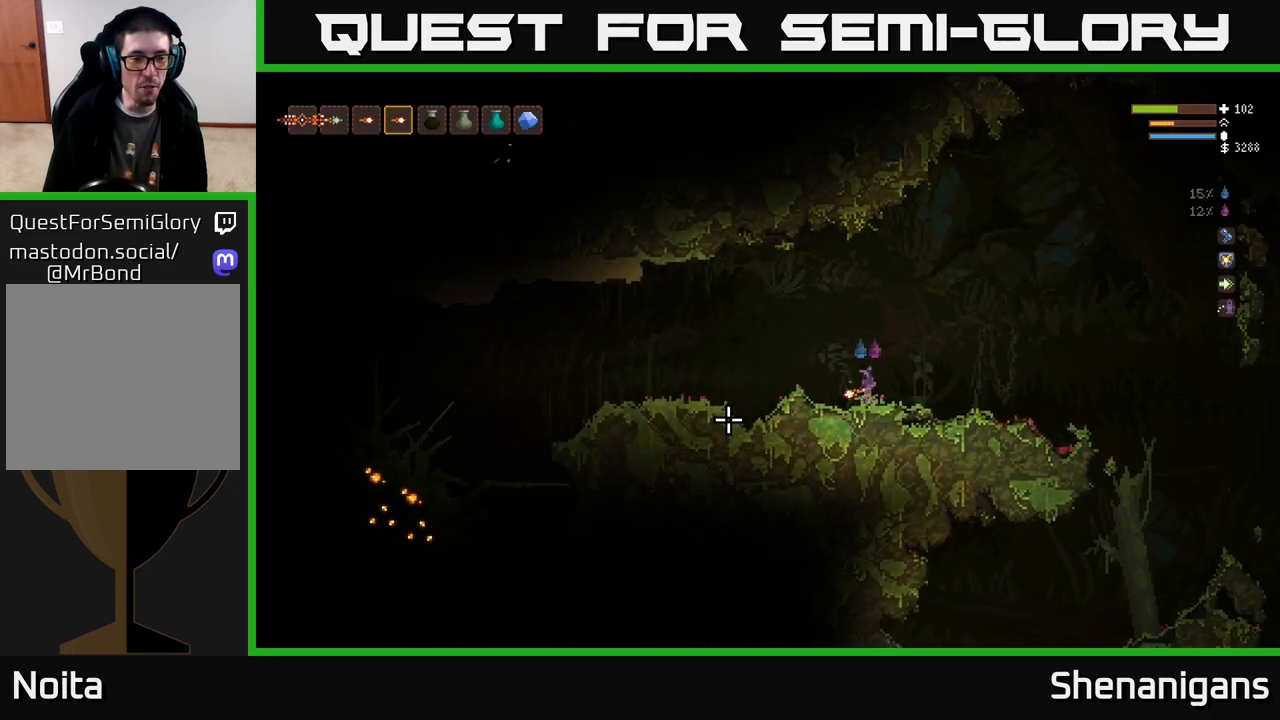
{"buttons": [], "left_stick": "center", "right_stick": "left", "events": []}
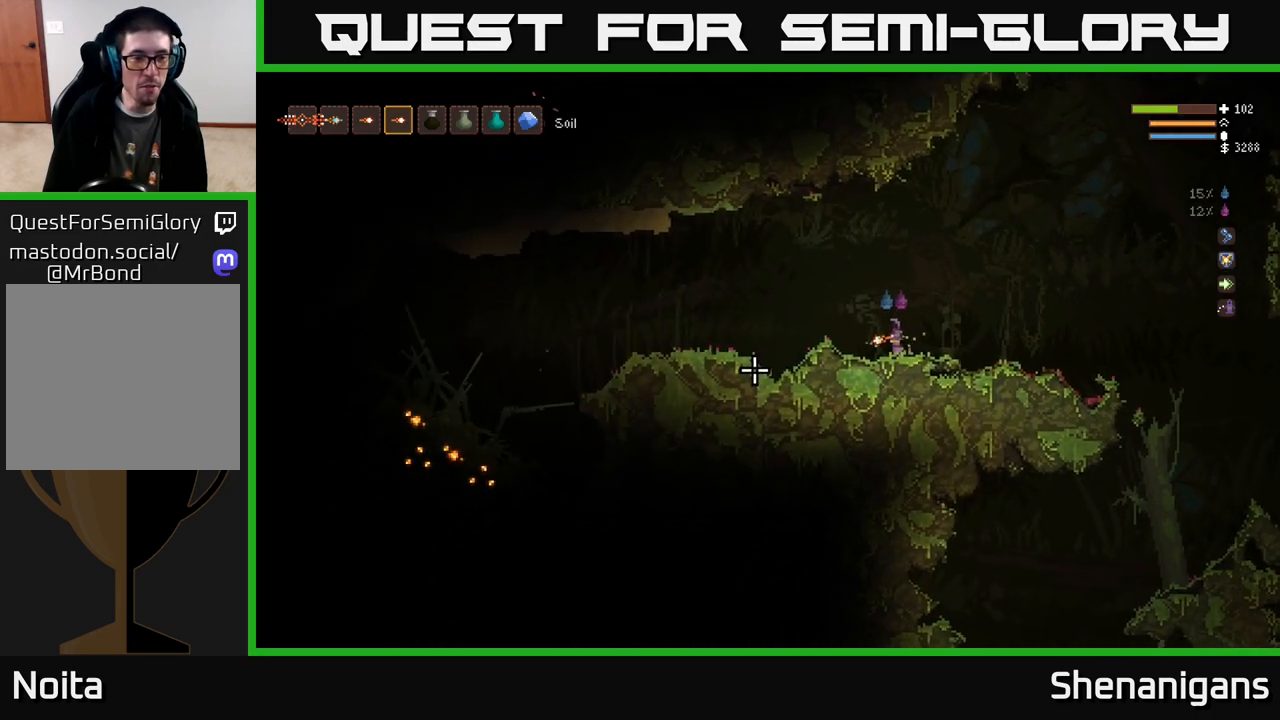
{"buttons": [], "left_stick": "center", "right_stick": "left", "events": []}
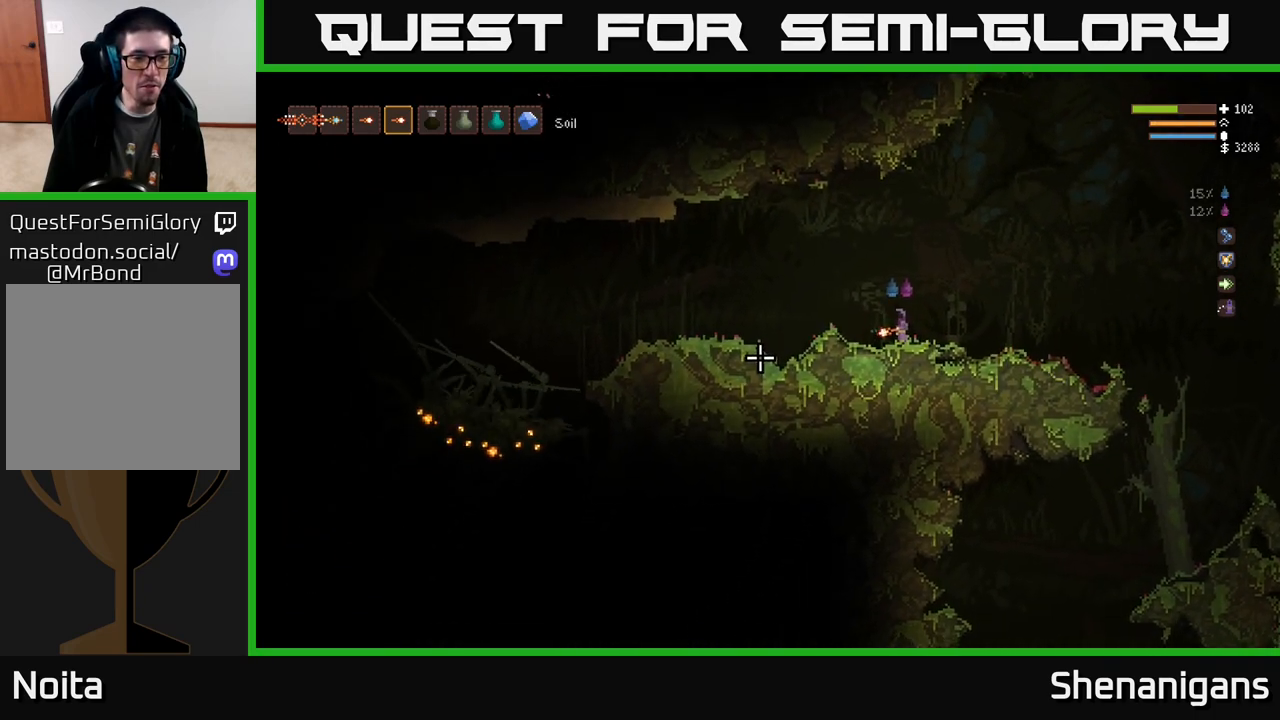
{"buttons": [], "left_stick": "right", "right_stick": "left", "events": [[300, "left_stick", "right"], [333, "L2", "down"], [450, "L2", "up"]]}
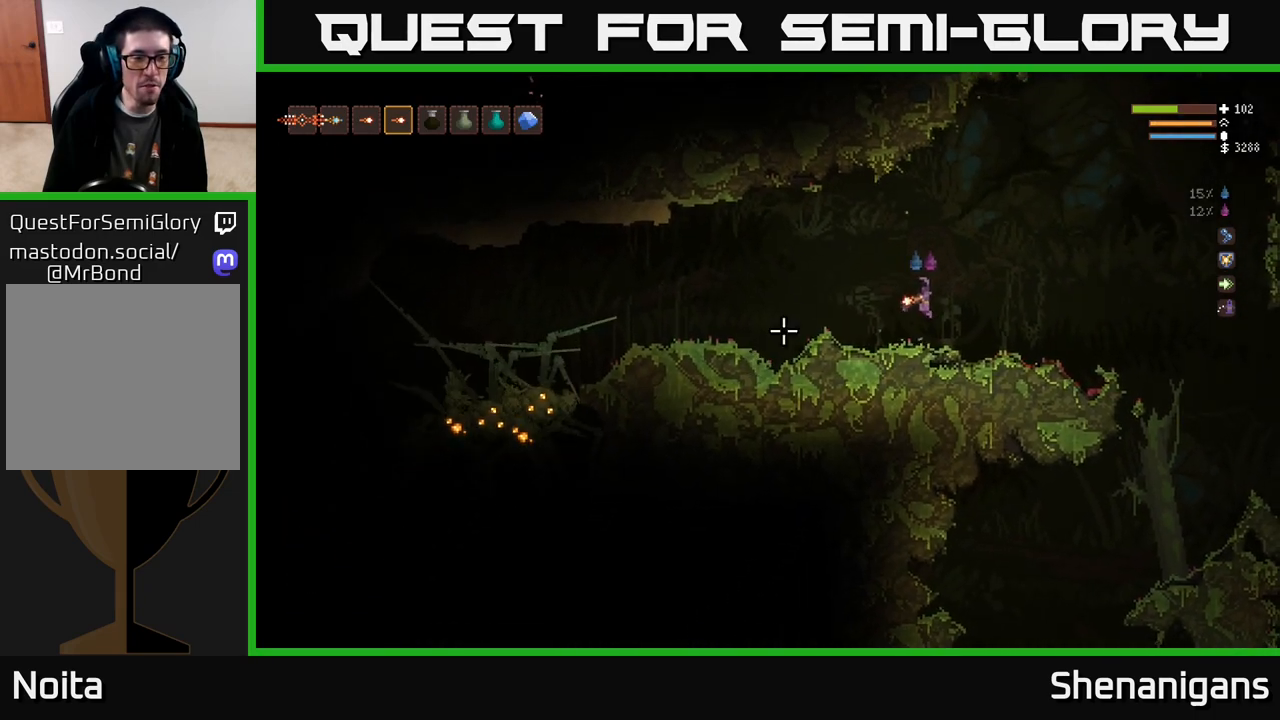
{"buttons": [], "left_stick": "center", "right_stick": "left", "events": [[133, "left_stick", "left"], [283, "left_stick", "center"]]}
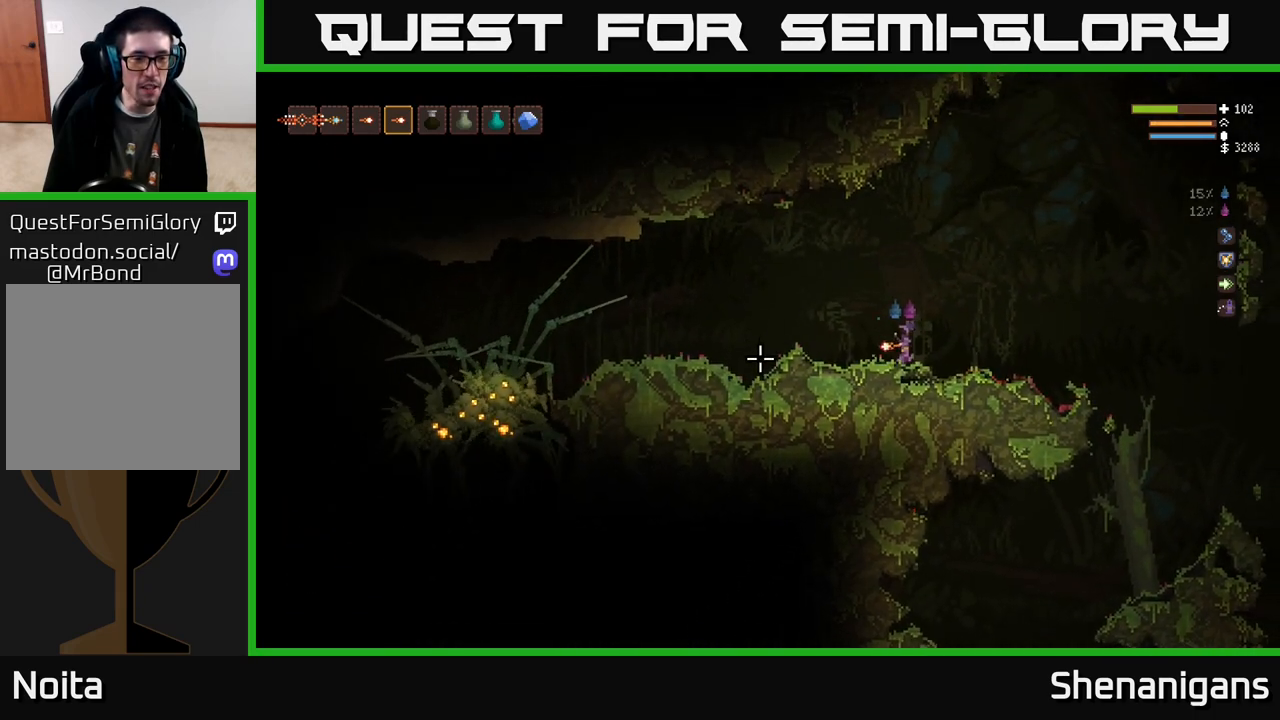
{"buttons": ["R2"], "left_stick": "center", "right_stick": "left", "events": [[267, "L2", "down"], [283, "left_stick", "left"], [450, "L2", "up"], [500, "R2", "down"], [500, "left_stick", "center"]]}
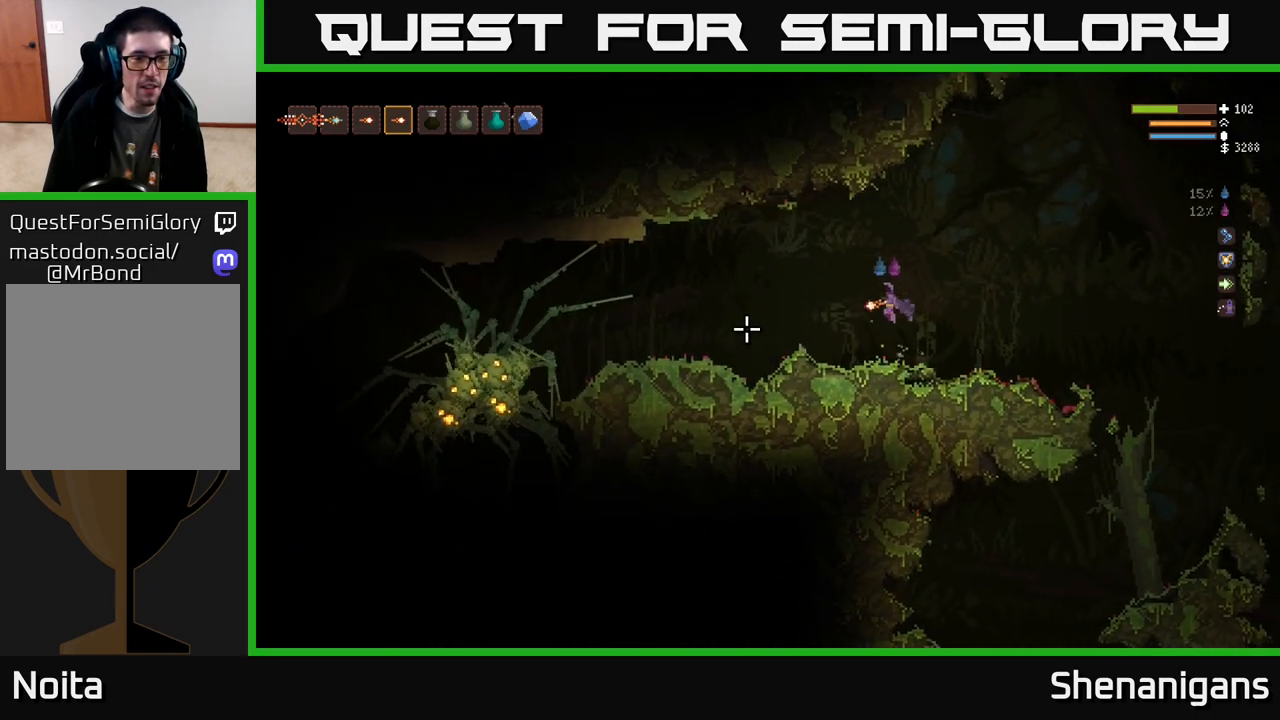
{"buttons": [], "left_stick": "right", "right_stick": "left", "events": [[167, "R2", "up"], [267, "R2", "down"], [433, "R2", "up"], [433, "left_stick", "right"]]}
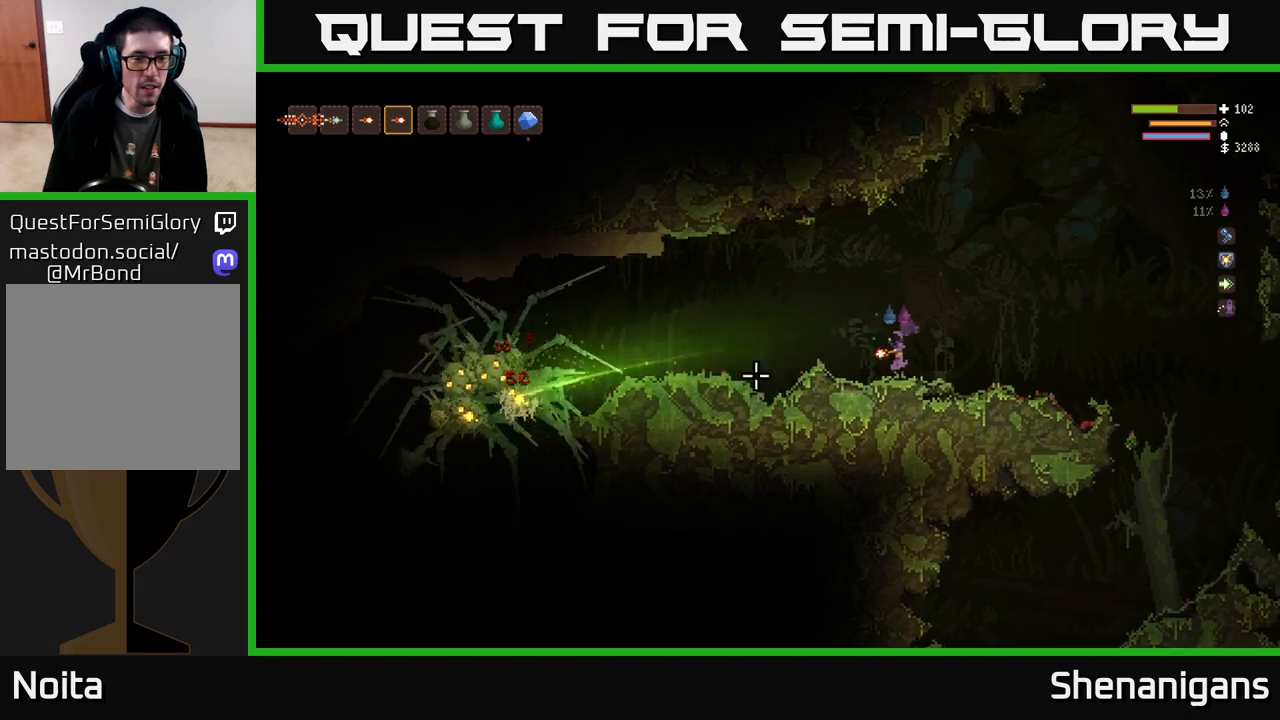
{"buttons": [], "left_stick": "left", "right_stick": "left", "events": [[117, "left_stick", "center"], [417, "L1", "down"], [433, "left_stick", "left"], [483, "L1", "up"]]}
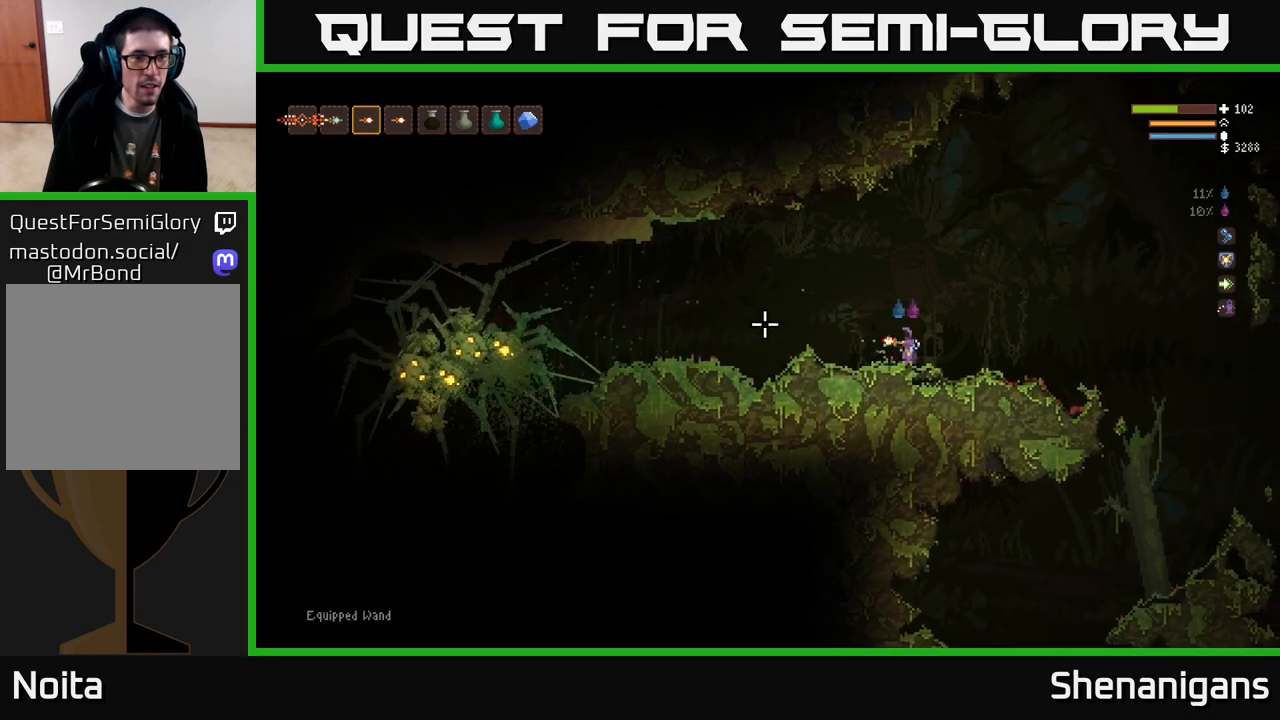
{"buttons": [], "left_stick": "left", "right_stick": "left", "events": [[200, "L2", "down"], [333, "L2", "up"]]}
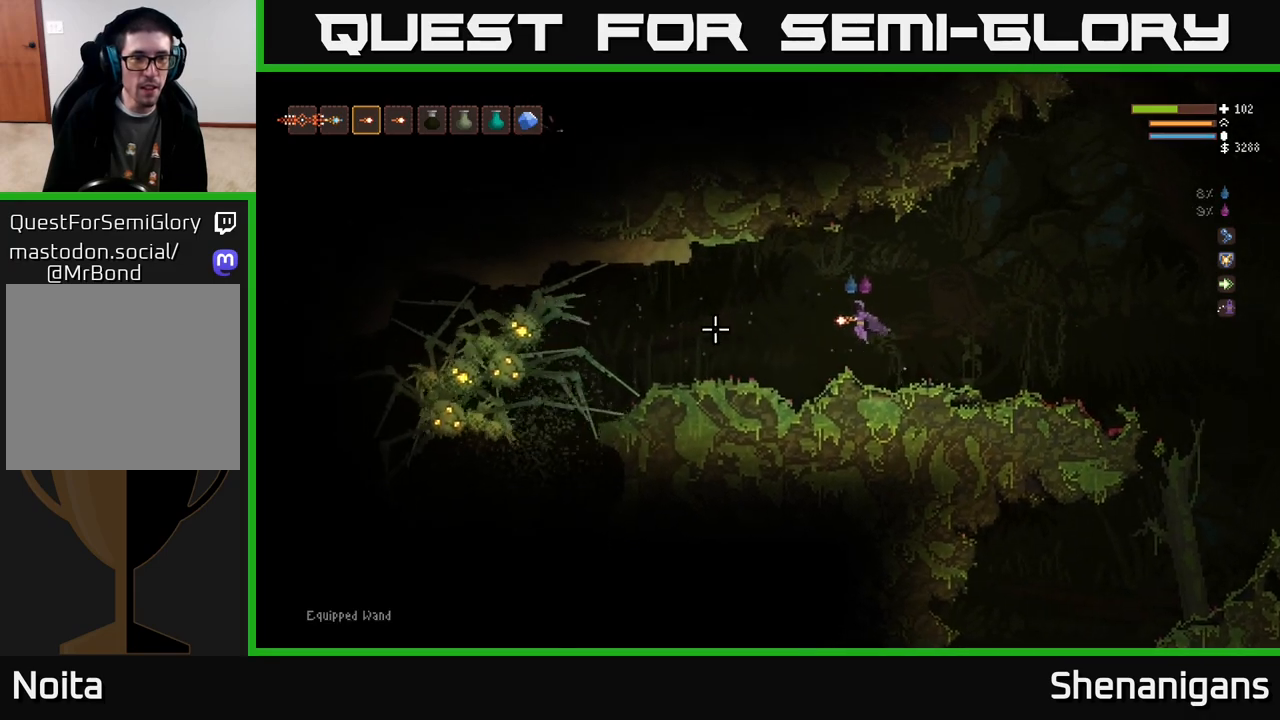
{"buttons": [], "left_stick": "center", "right_stick": "left", "events": [[183, "left_stick", "center"], [200, "R2", "down"], [267, "left_stick", "right"], [283, "R2", "up"], [433, "left_stick", "center"]]}
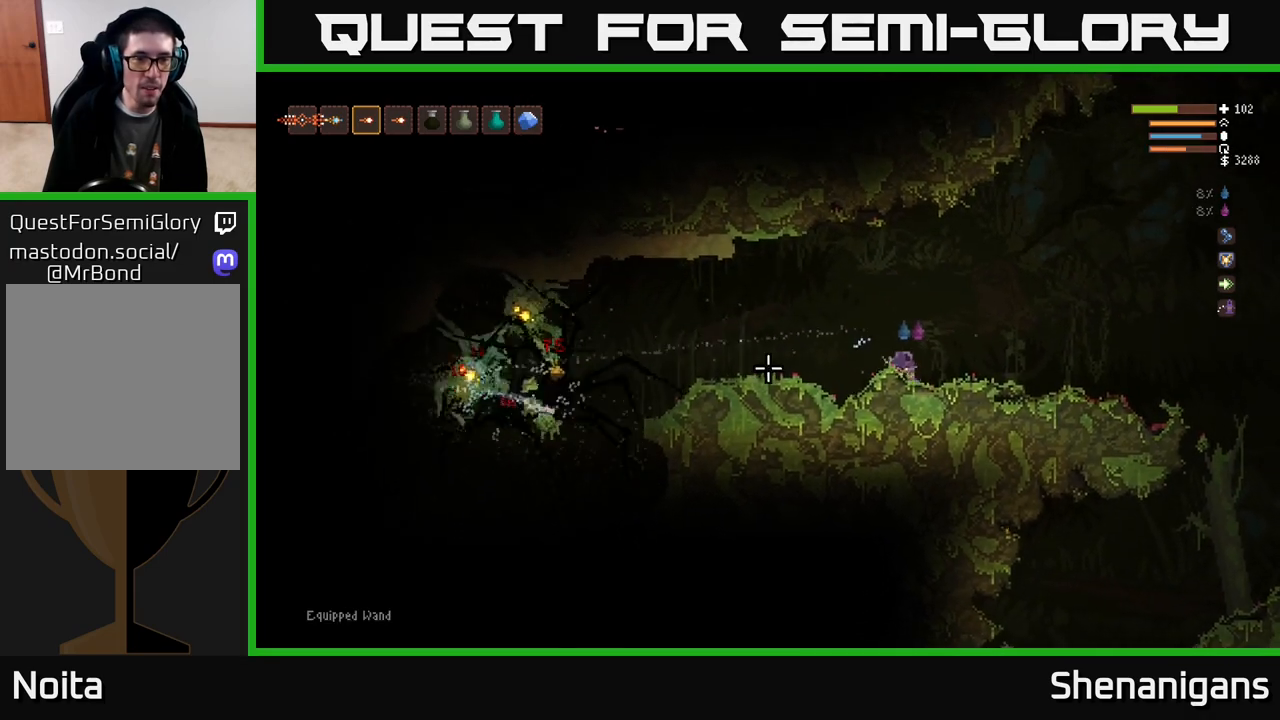
{"buttons": [], "left_stick": "center", "right_stick": "left", "events": []}
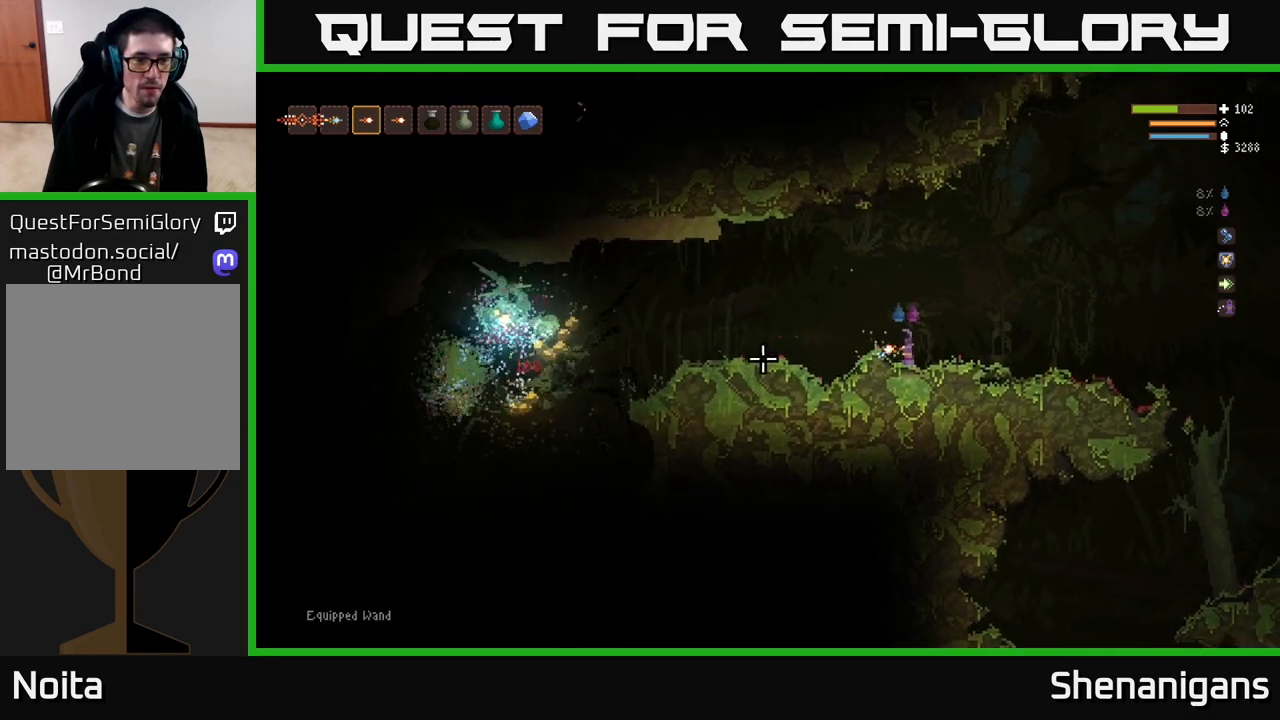
{"buttons": ["L2"], "left_stick": "up-left", "right_stick": "left", "events": [[450, "L2", "down"], [467, "left_stick", "up-left"]]}
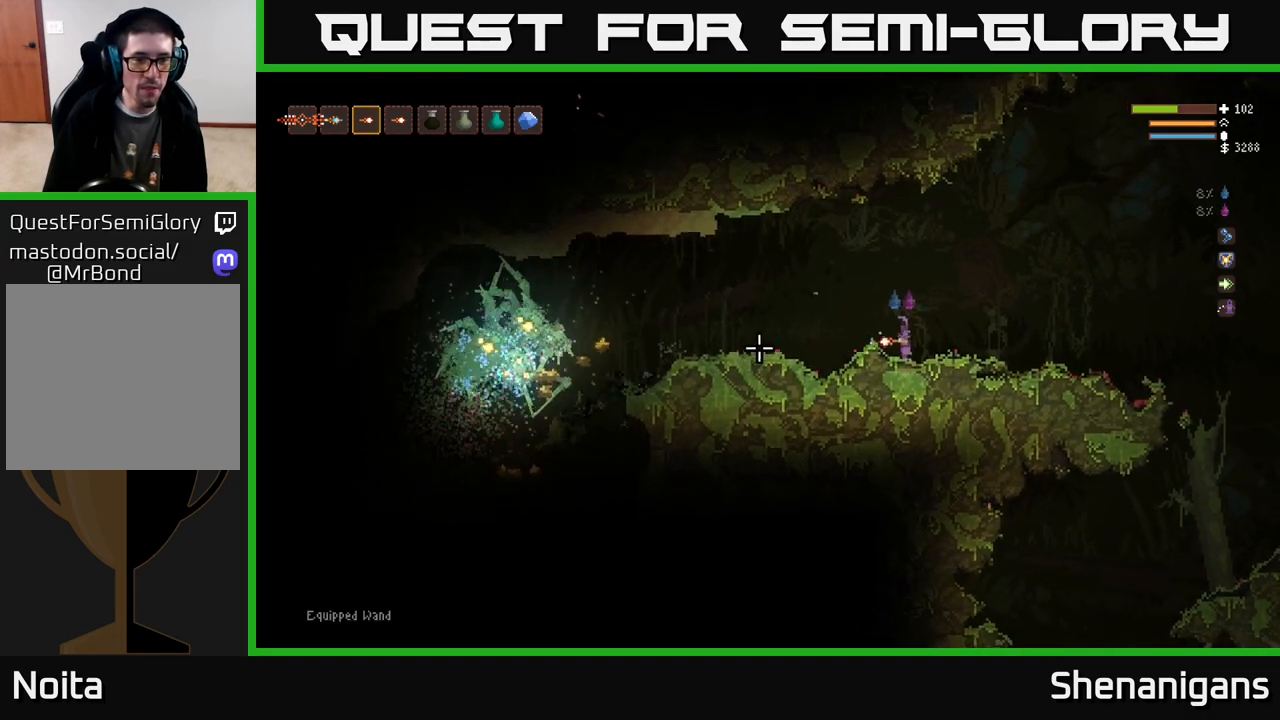
{"buttons": [], "left_stick": "center", "right_stick": "left", "events": [[150, "L2", "up"], [150, "left_stick", "center"], [233, "left_stick", "right"], [267, "R2", "down"], [383, "R2", "up"], [450, "left_stick", "center"]]}
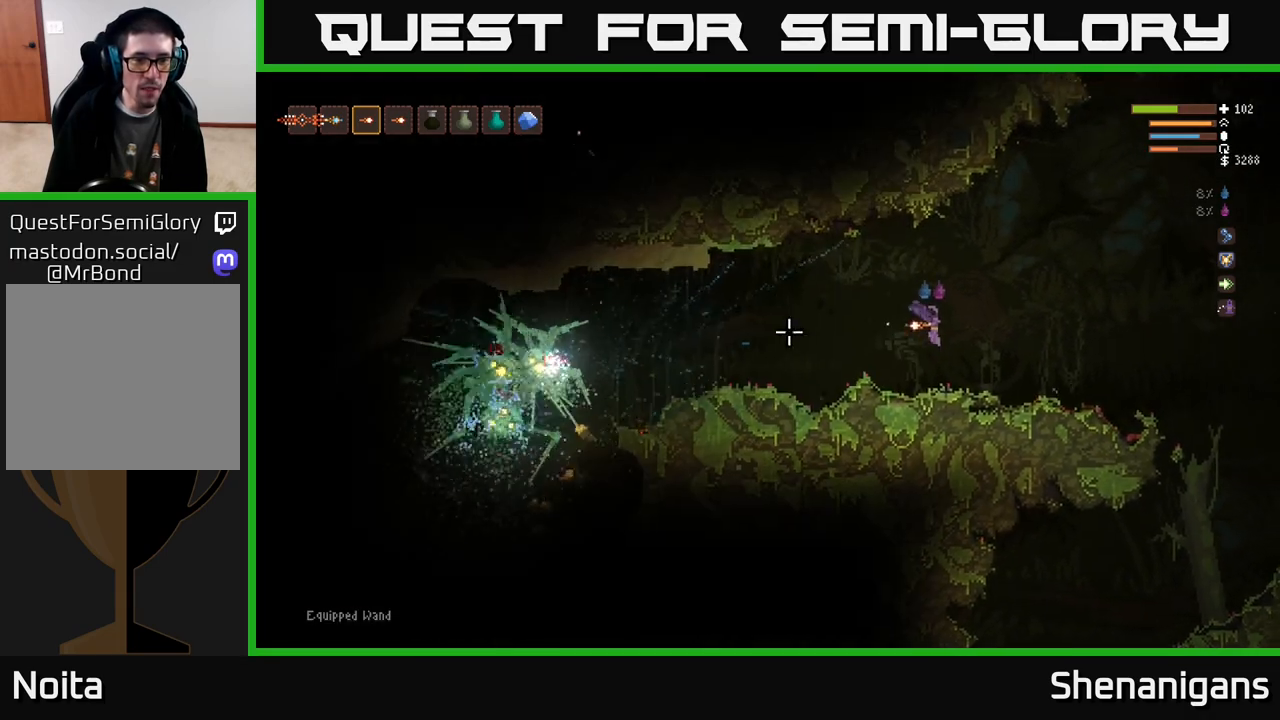
{"buttons": ["L2"], "left_stick": "left", "right_stick": "left", "events": [[217, "left_stick", "left"], [450, "L2", "down"]]}
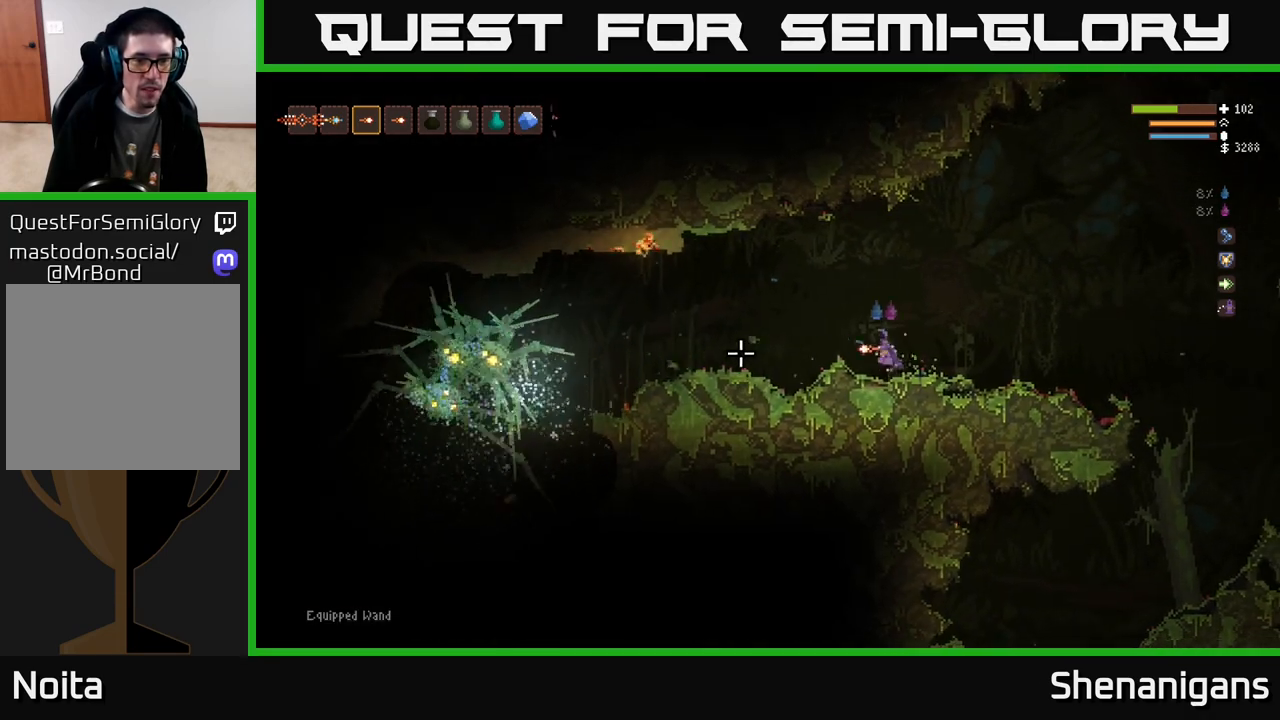
{"buttons": [], "left_stick": "left", "right_stick": "left", "events": [[133, "L2", "up"]]}
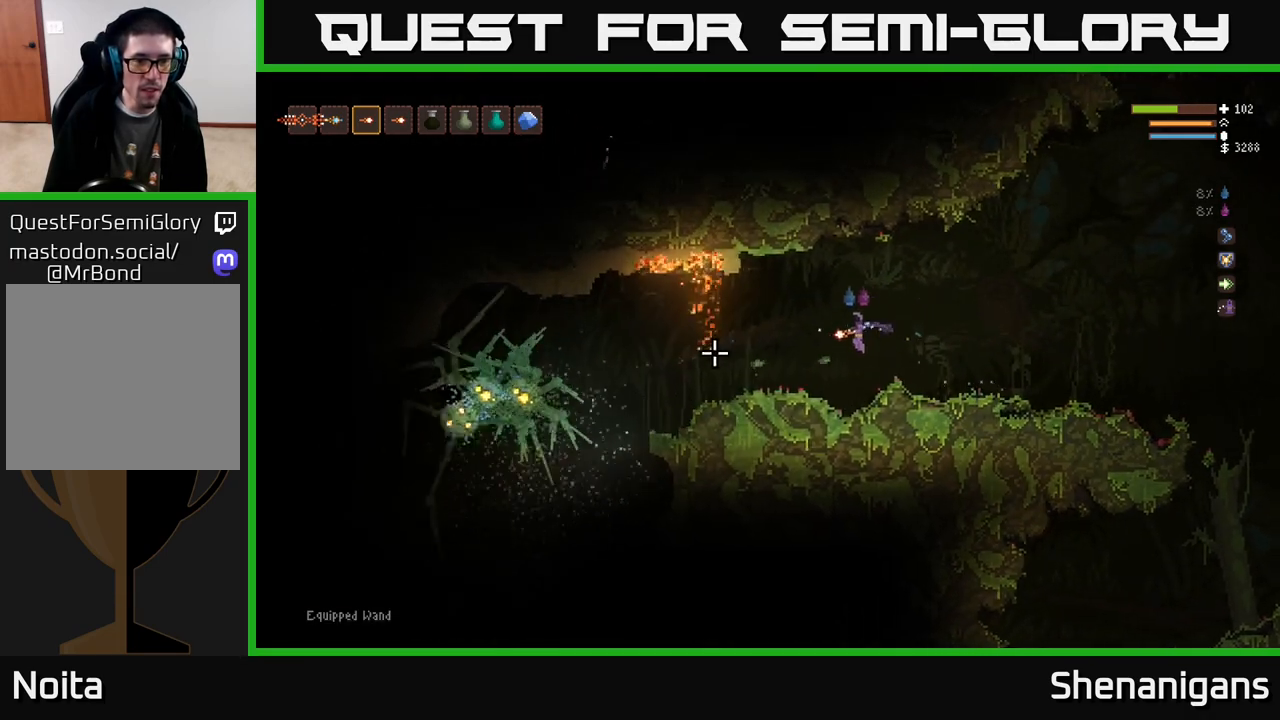
{"buttons": [], "left_stick": "center", "right_stick": "left", "events": [[50, "L2", "down"], [50, "R2", "down"], [83, "left_stick", "right"], [117, "R2", "up"], [233, "L2", "up"], [283, "left_stick", "center"]]}
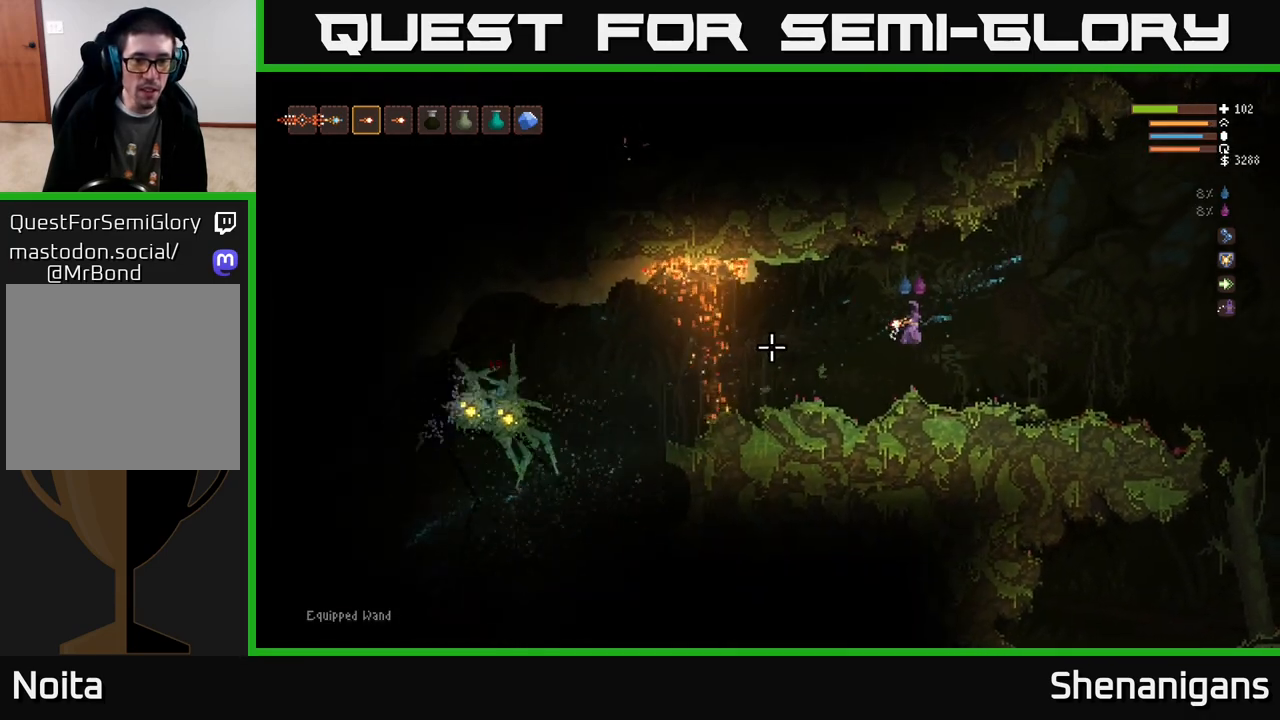
{"buttons": [], "left_stick": "left", "right_stick": "left", "events": [[100, "R1", "down"], [117, "left_stick", "left"], [200, "R1", "up"], [333, "L2", "down"], [417, "L2", "up"]]}
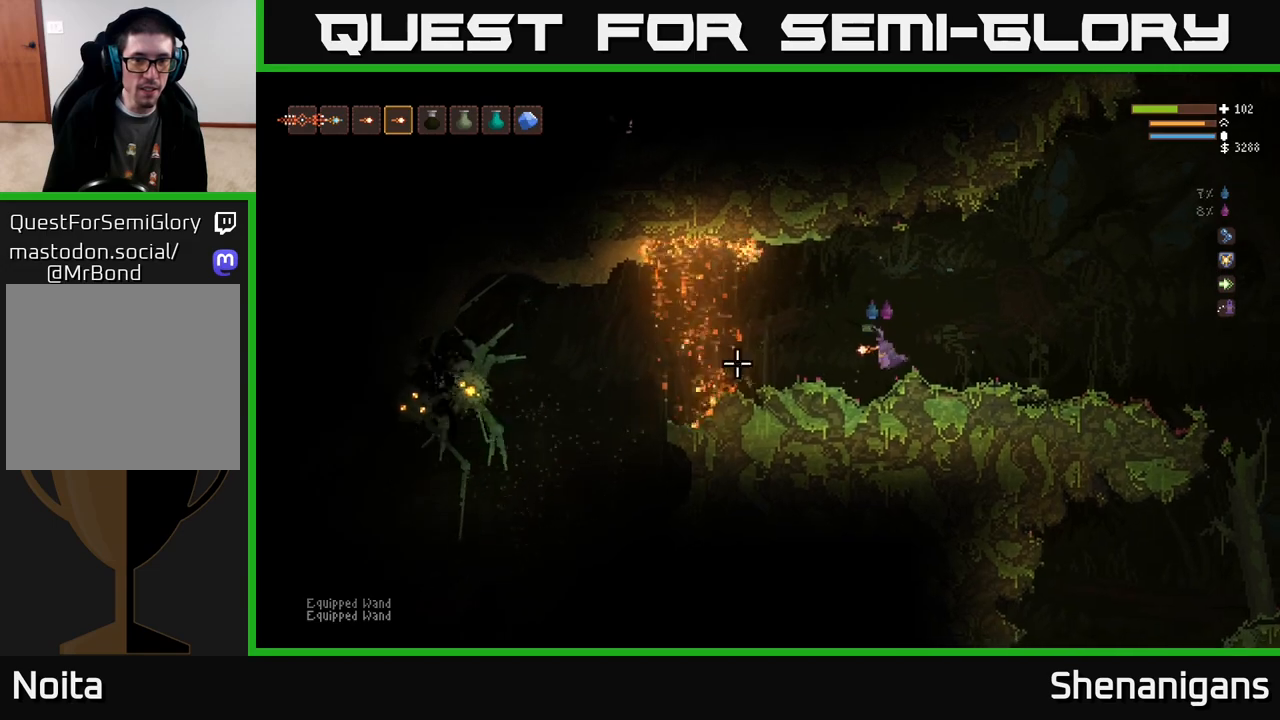
{"buttons": [], "left_stick": "center", "right_stick": "left", "events": [[217, "left_stick", "center"]]}
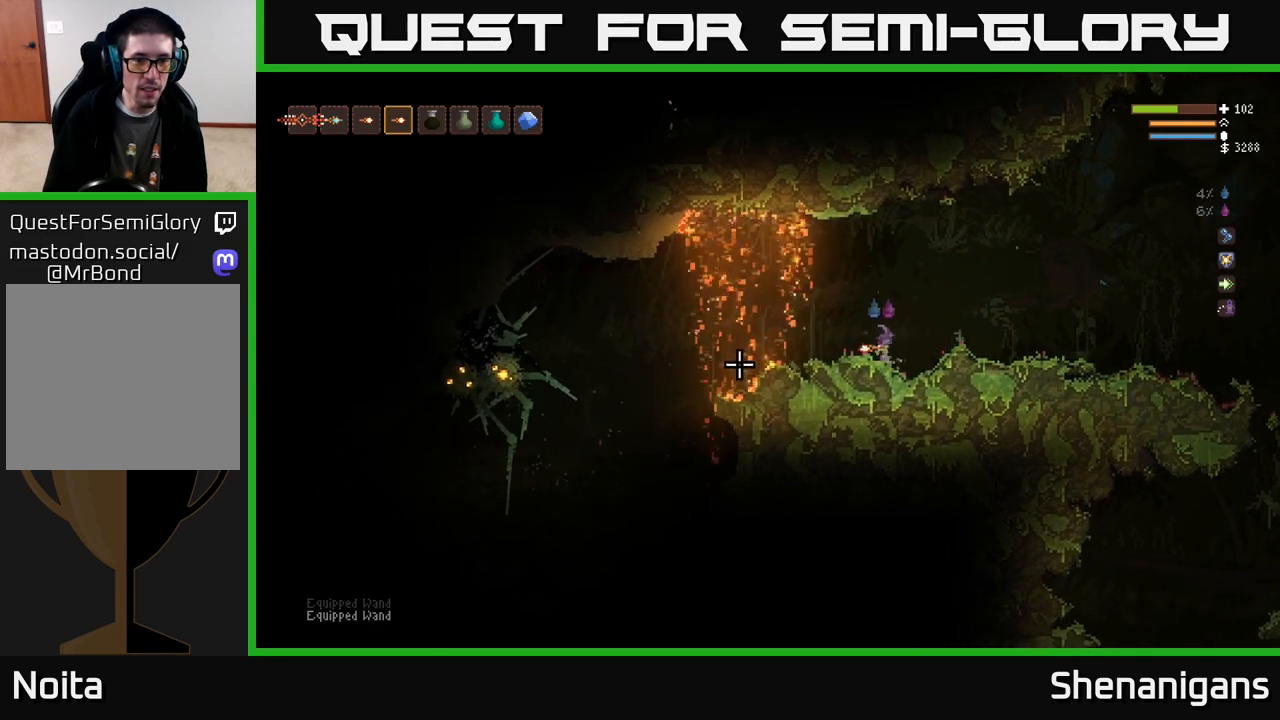
{"buttons": ["R2"], "left_stick": "center", "right_stick": "left", "events": [[117, "R2", "down"], [217, "R2", "up"], [267, "left_stick", "left"], [417, "left_stick", "center"], [483, "R2", "down"]]}
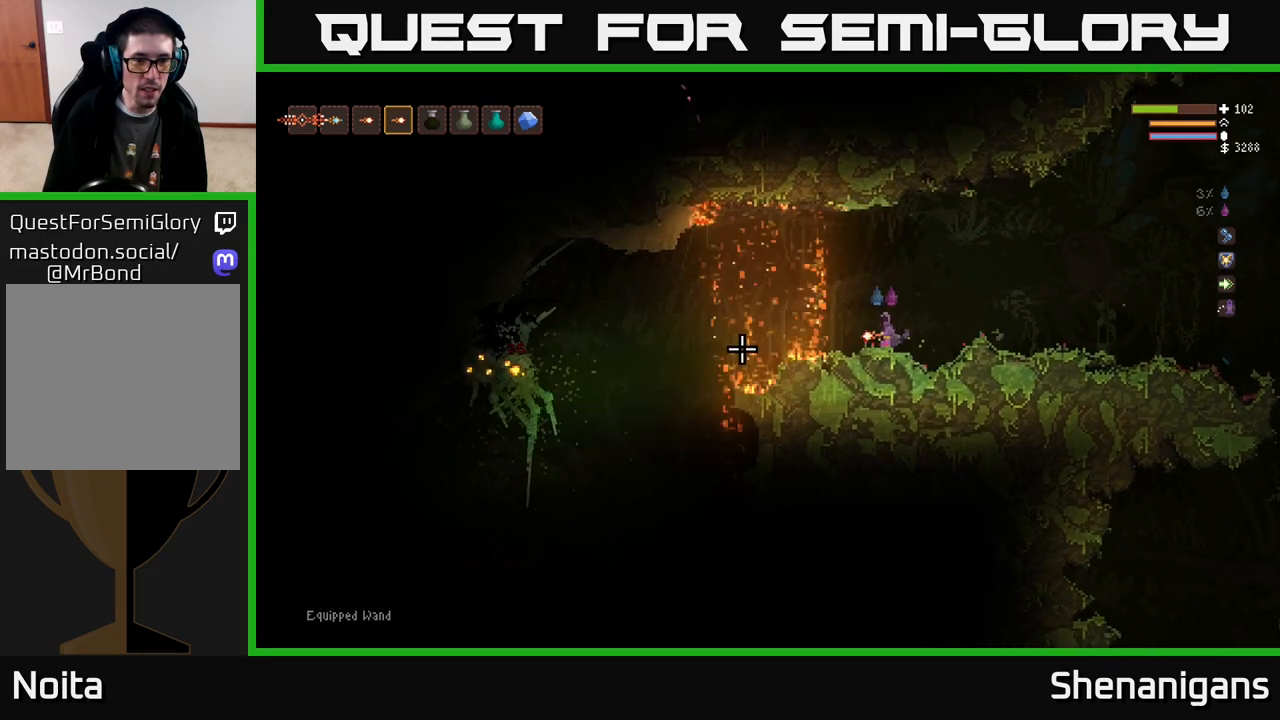
{"buttons": [], "left_stick": "center", "right_stick": "left", "events": [[117, "R2", "up"], [350, "R2", "down"], [483, "R2", "up"]]}
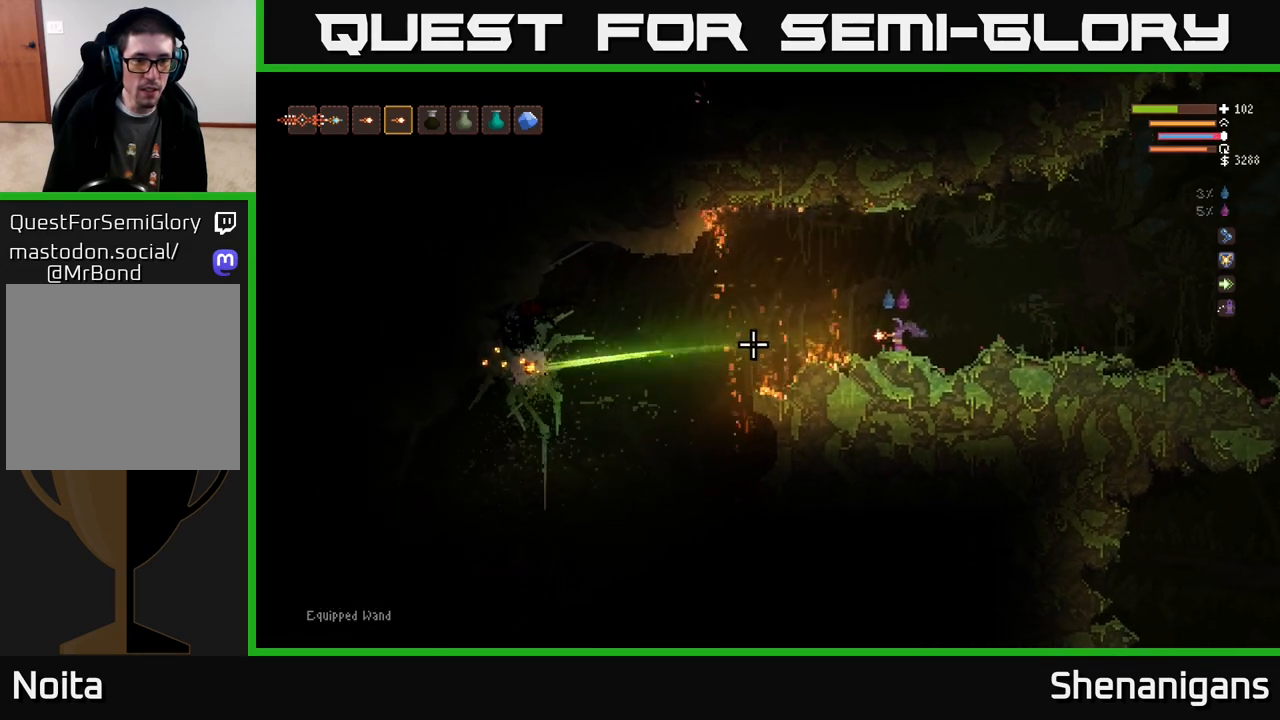
{"buttons": [], "left_stick": "center", "right_stick": "left", "events": [[217, "R2", "down"], [367, "R2", "up"]]}
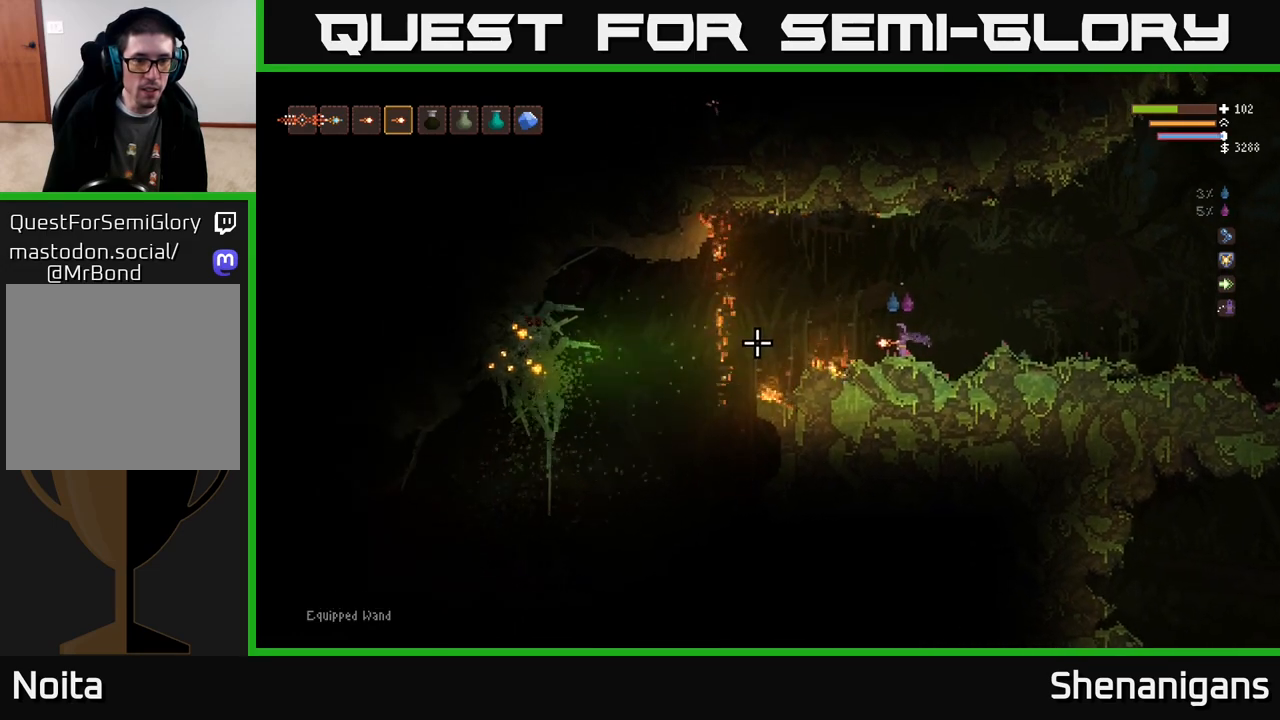
{"buttons": ["R2"], "left_stick": "center", "right_stick": "left", "events": [[83, "R2", "down"], [217, "R2", "up"], [433, "R2", "down"]]}
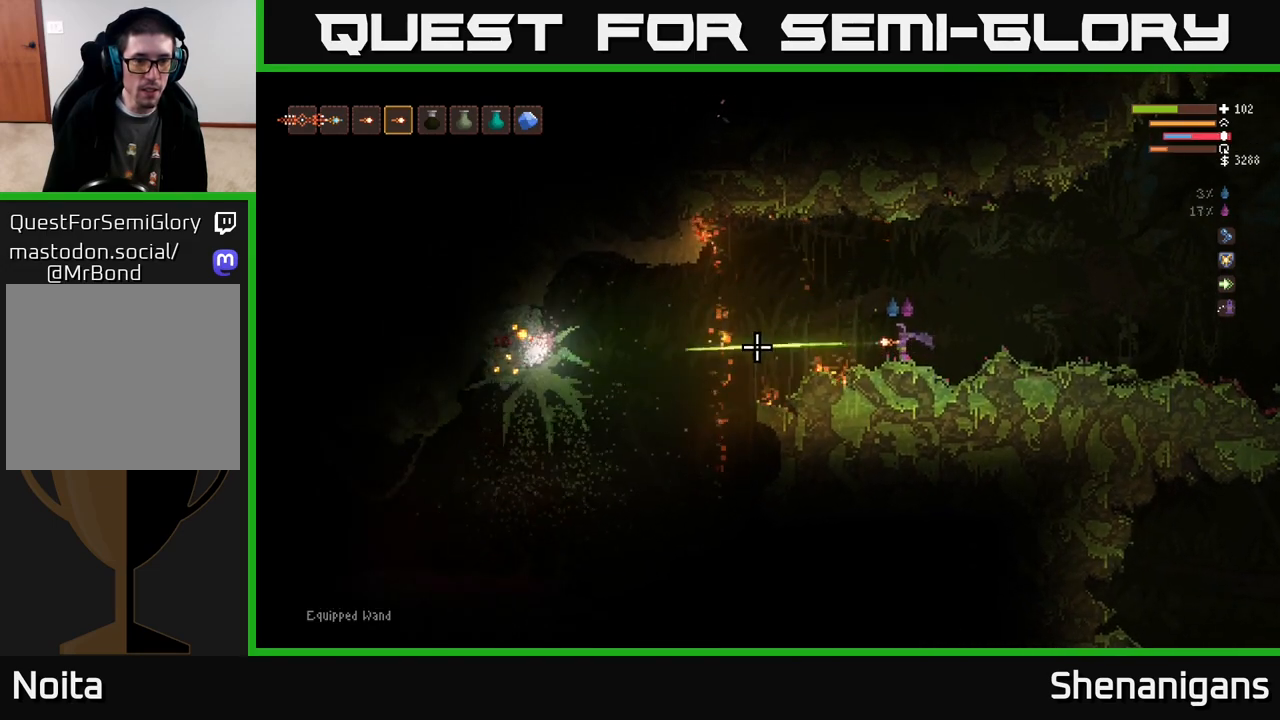
{"buttons": [], "left_stick": "center", "right_stick": "left", "events": [[67, "R2", "up"], [200, "left_stick", "left"], [333, "R2", "down"], [367, "left_stick", "center"], [483, "R2", "up"]]}
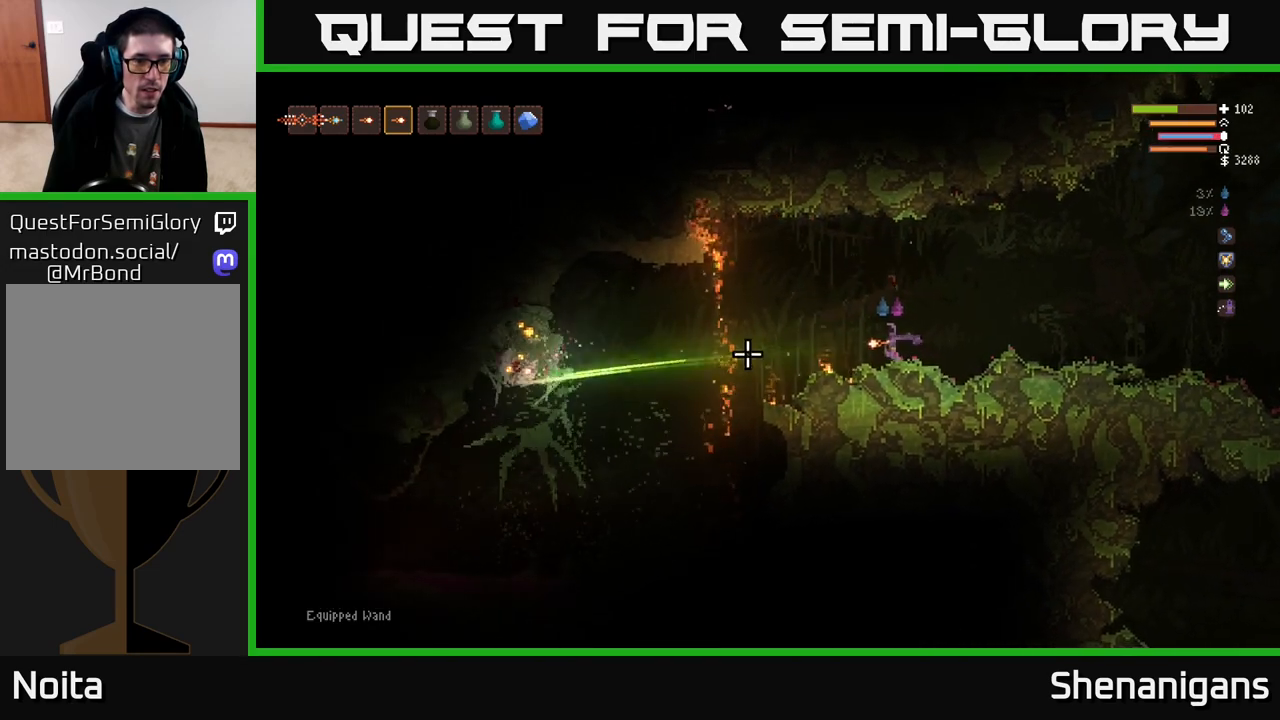
{"buttons": ["R2"], "left_stick": "center", "right_stick": "left", "events": [[150, "R2", "down"], [350, "R2", "up"], [500, "R2", "down"]]}
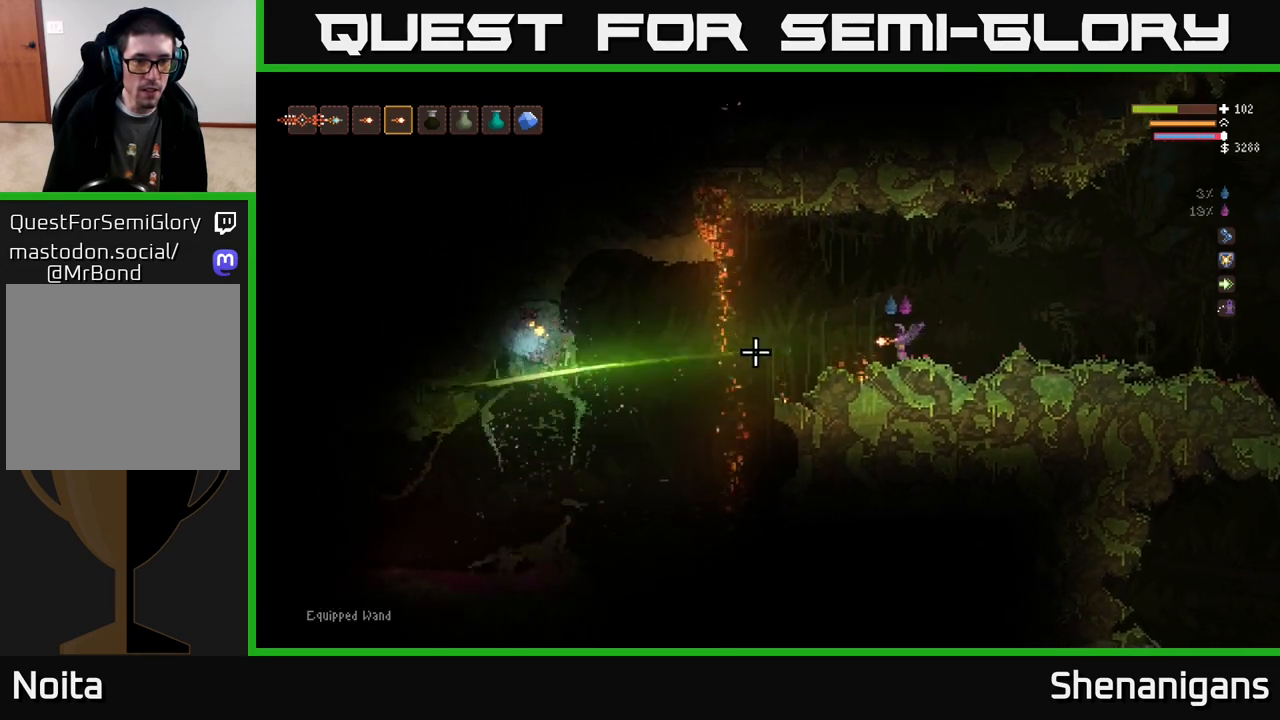
{"buttons": ["R2"], "left_stick": "center", "right_stick": "left", "events": [[83, "left_stick", "left"], [117, "R2", "up"], [283, "R2", "down"], [283, "left_stick", "center"]]}
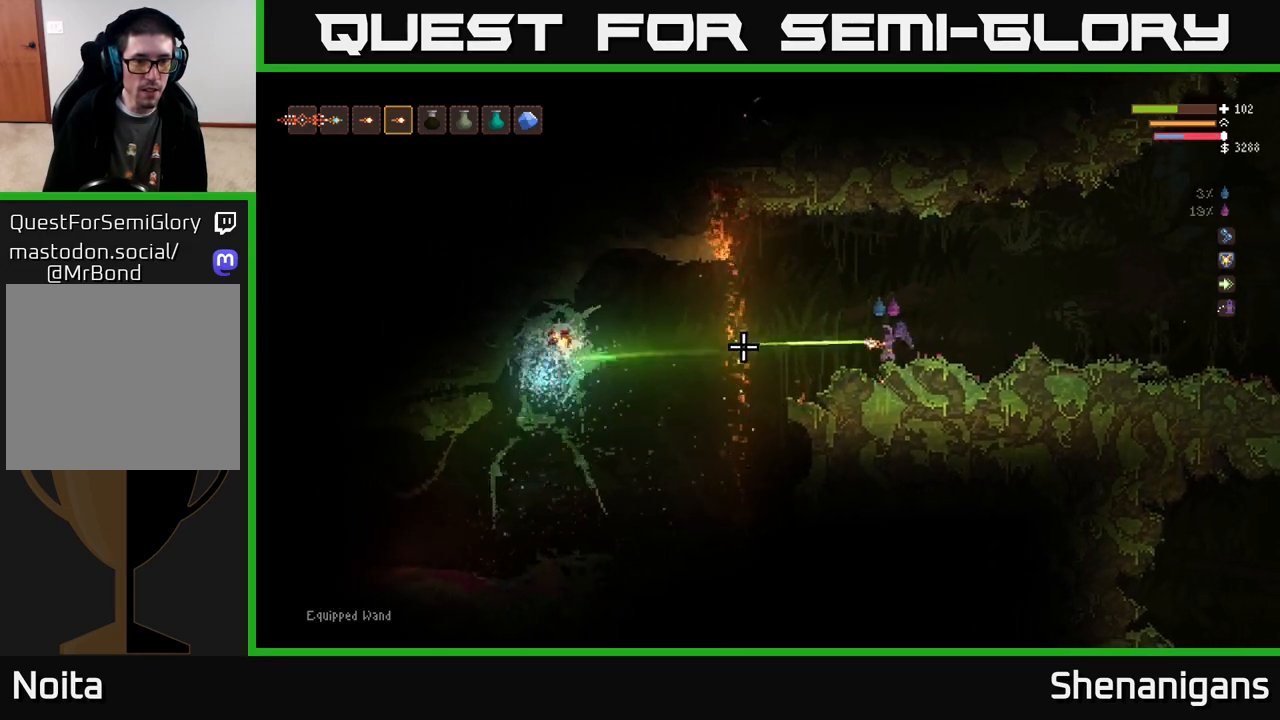
{"buttons": ["R2"], "left_stick": "center", "right_stick": "left", "events": [[217, "left_stick", "left"], [233, "R2", "up"], [417, "left_stick", "center"], [450, "R2", "down"]]}
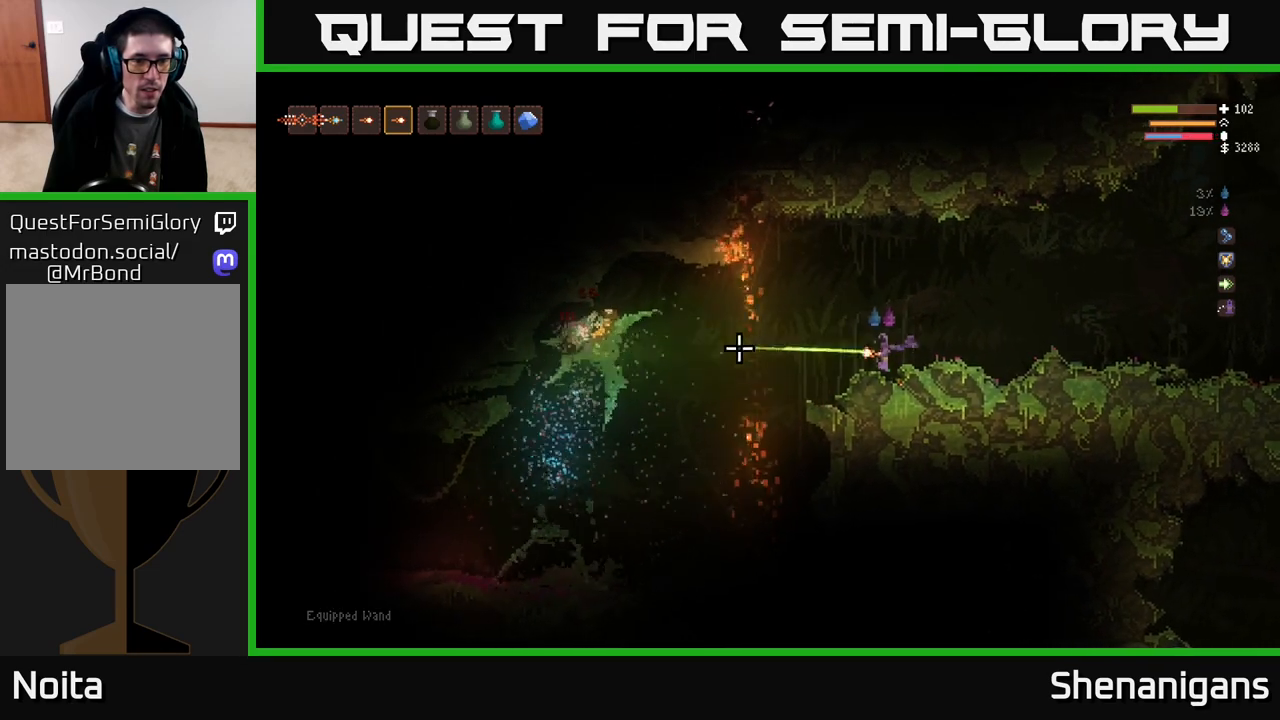
{"buttons": [], "left_stick": "left", "right_stick": "left", "events": [[67, "R2", "up"], [183, "left_stick", "left"]]}
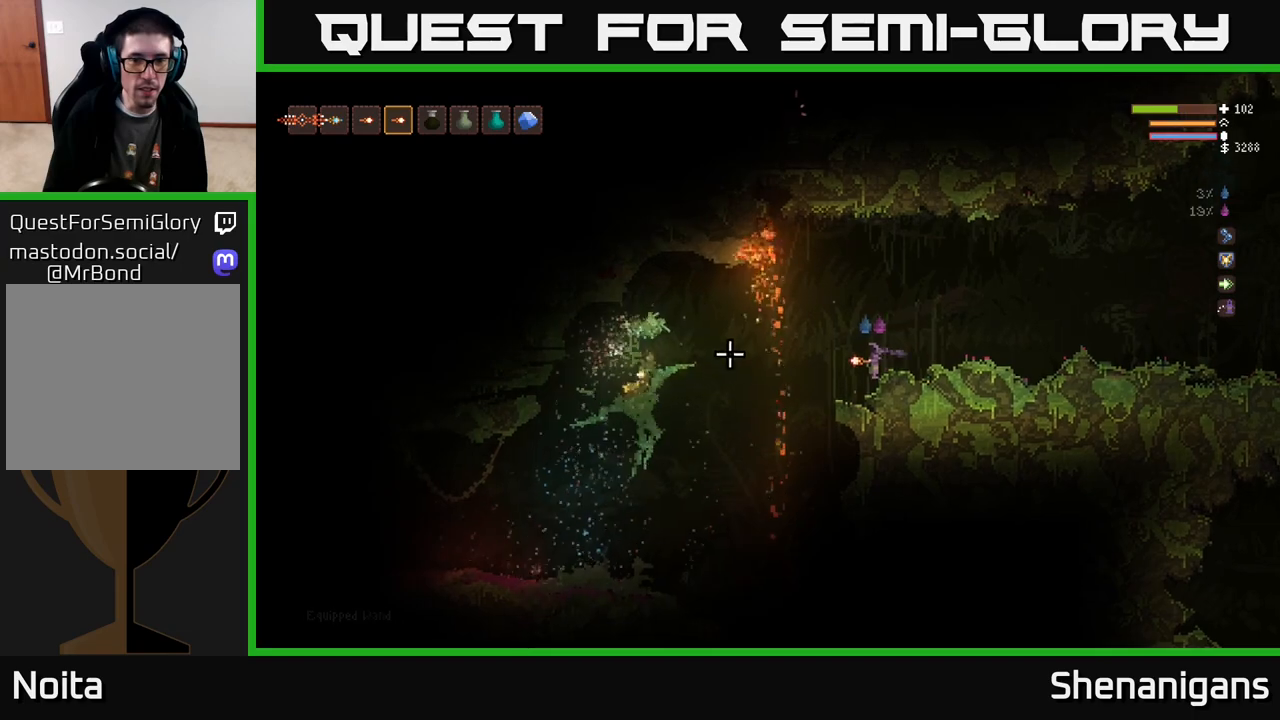
{"buttons": [], "left_stick": "right", "right_stick": "down-right", "events": [[83, "right_stick", "down-right"], [400, "left_stick", "right"]]}
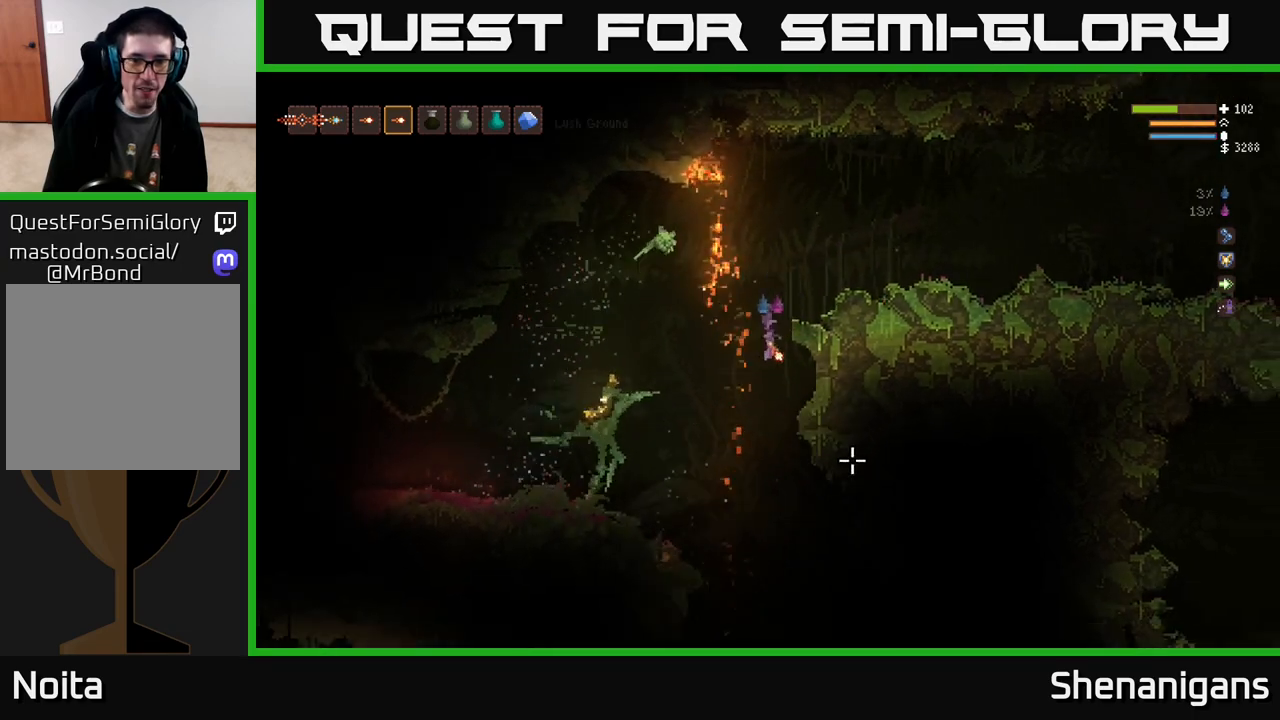
{"buttons": [], "left_stick": "center", "right_stick": "right", "events": [[50, "left_stick", "center"], [117, "left_stick", "left"], [200, "left_stick", "center"], [417, "right_stick", "right"]]}
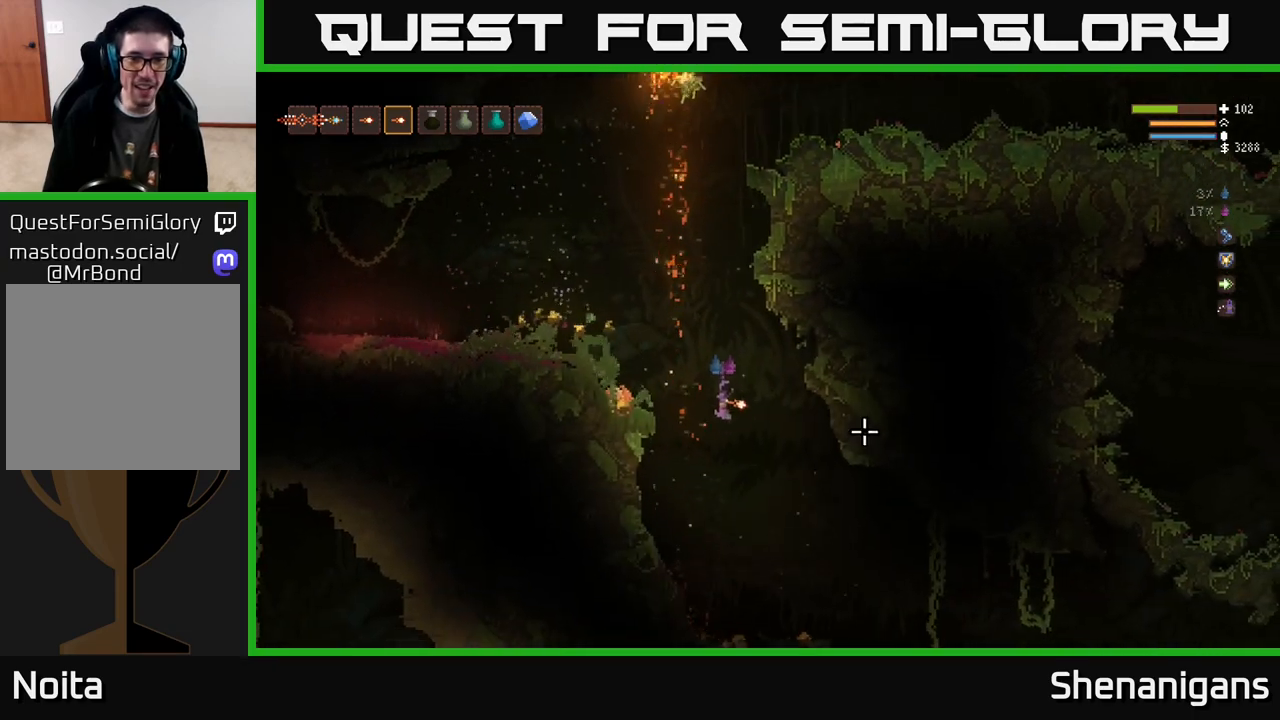
{"buttons": [], "left_stick": "right", "right_stick": "right", "events": [[217, "left_stick", "right"]]}